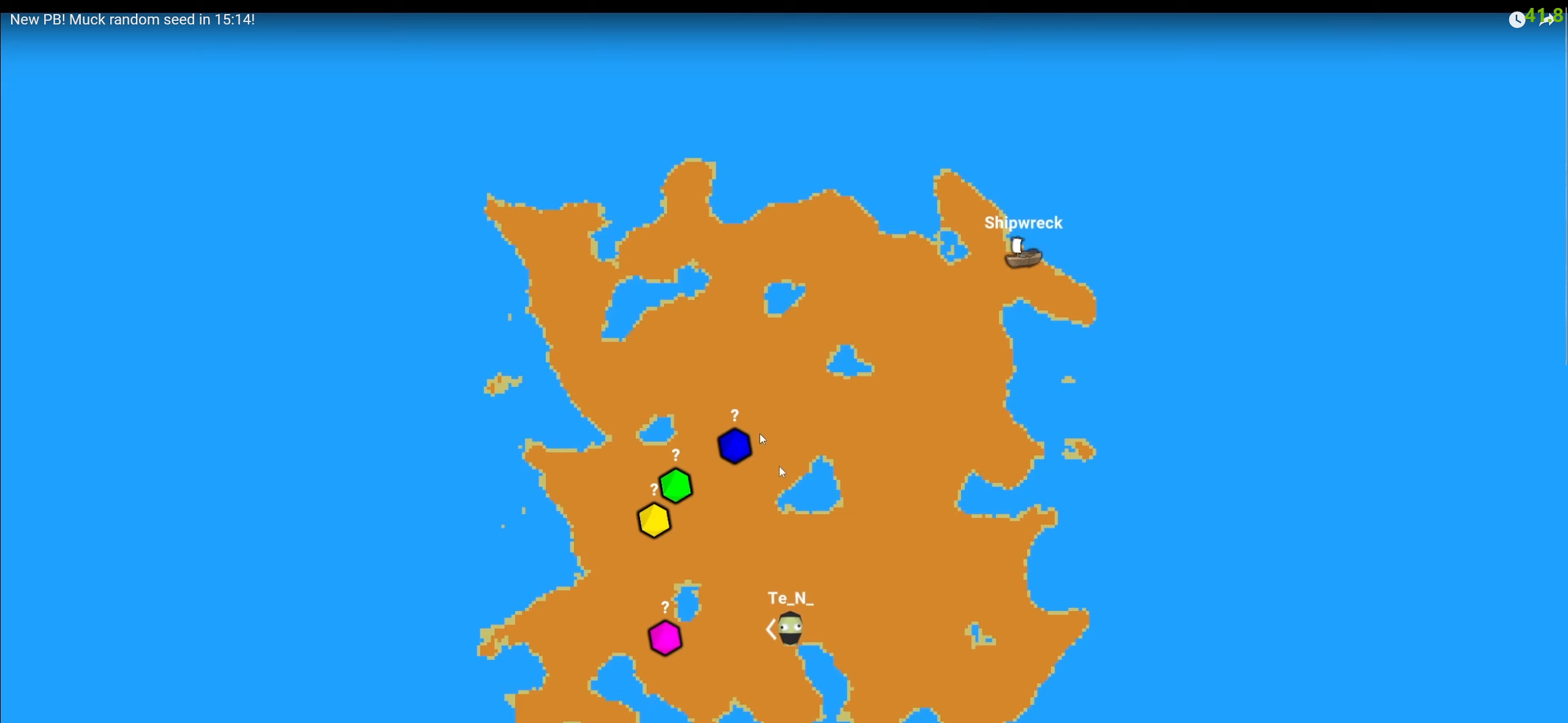
Gameplay with keyboard and mouse; each line is a JSON object with the keys and mouse buttons held at the frame after it. "events" lists presses ("down") and releases ("up") of "1", "2", "3", "4", "5", "a", "alt", "c", "caps_lock", "ctrl", "d", "e", "f", "g", "q", "r", "s", "shift", "space", "t", "tab", "v", "w", "x", "z", "mouse_left", "mouse_wheel" and "mouse_right" between this image and that frame as [ms after this image, input, new state], when the widget could be followed in between. "mouse_left", "mouse_wheel", "mouse_right" = the "left", "wheel", "right" buttons of the "mouse" list. No other keys are recorded. "wheel" means that the mouse wheel is clicked or scrolled. Not read: mouse_move.
{"keys": ["space", "w"], "mouse": [], "events": []}
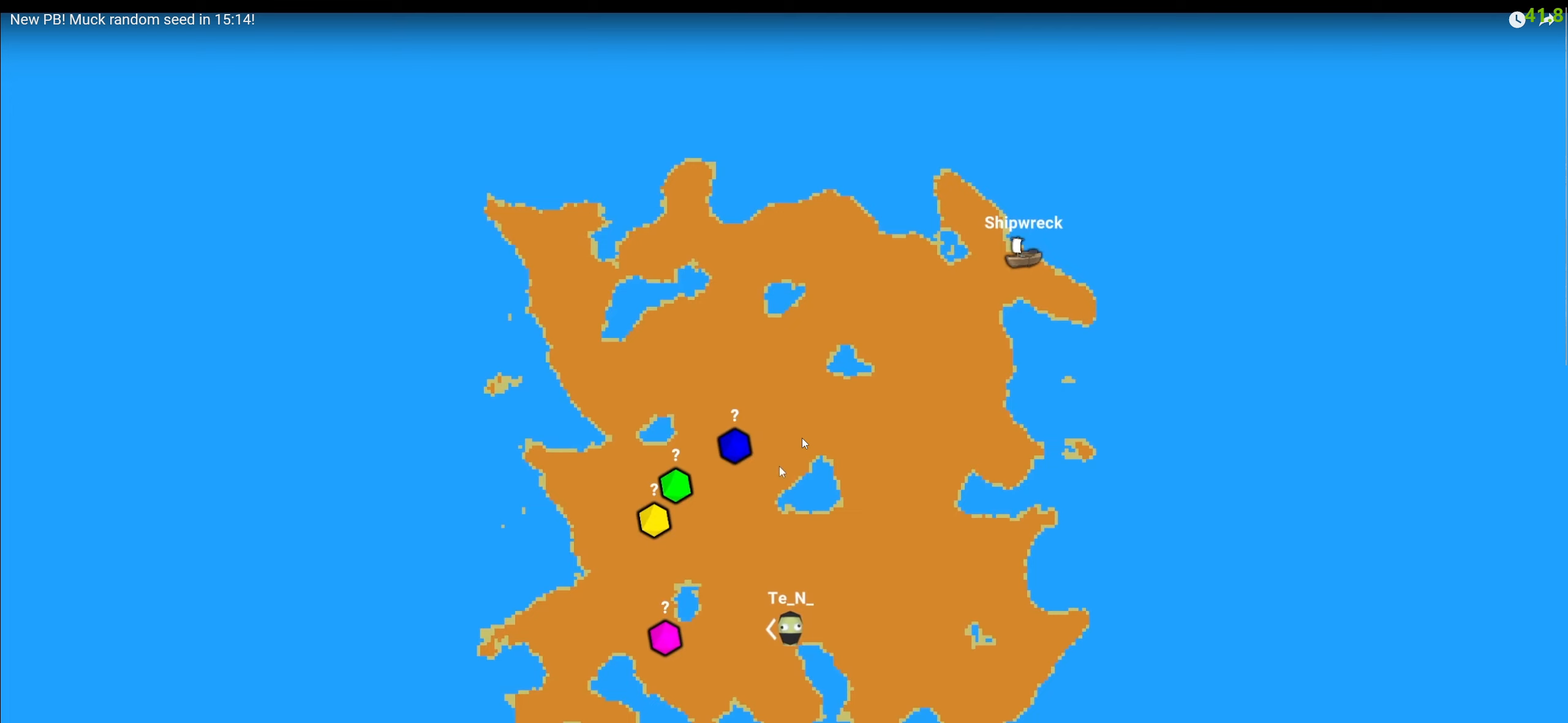
{"keys": ["space", "w"], "mouse": [], "events": []}
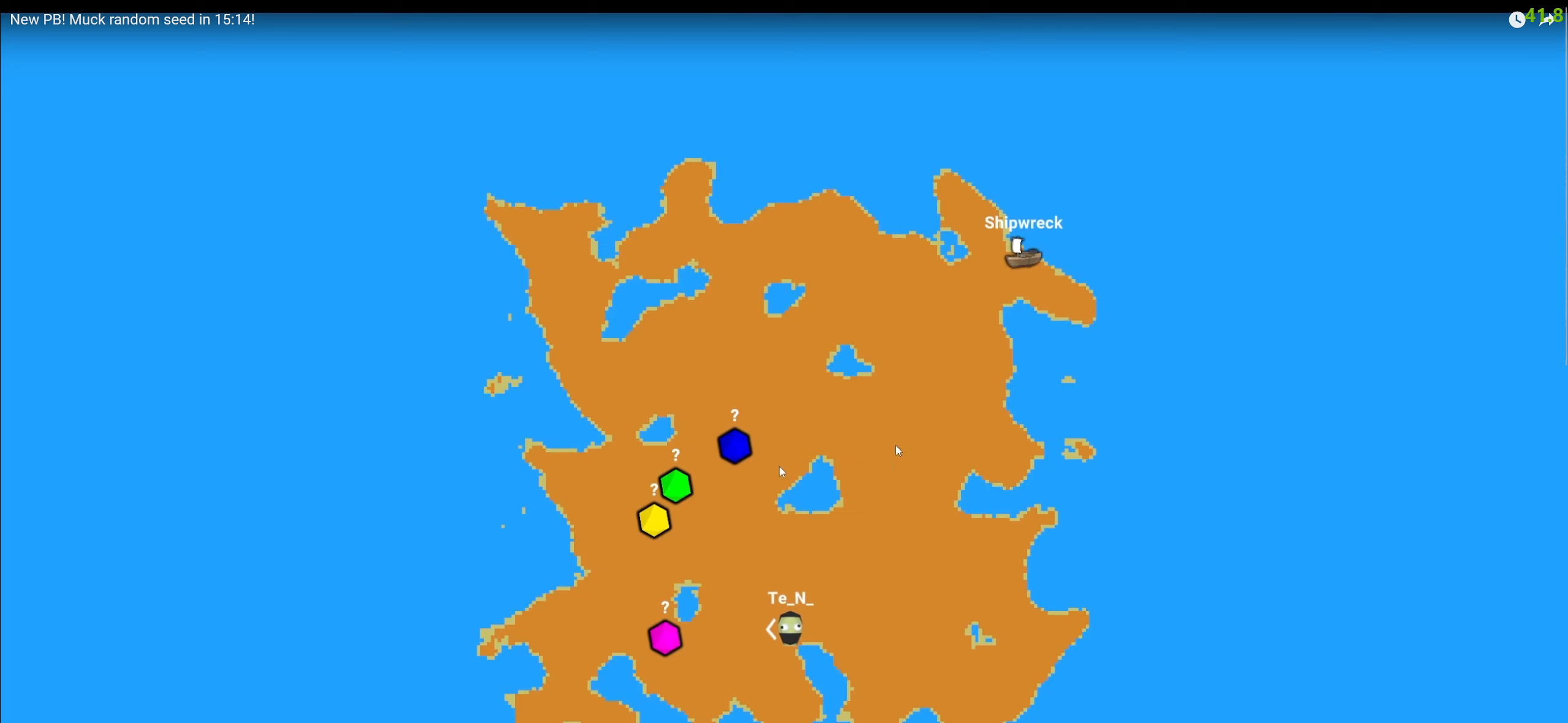
{"keys": ["space", "w"], "mouse": [], "events": []}
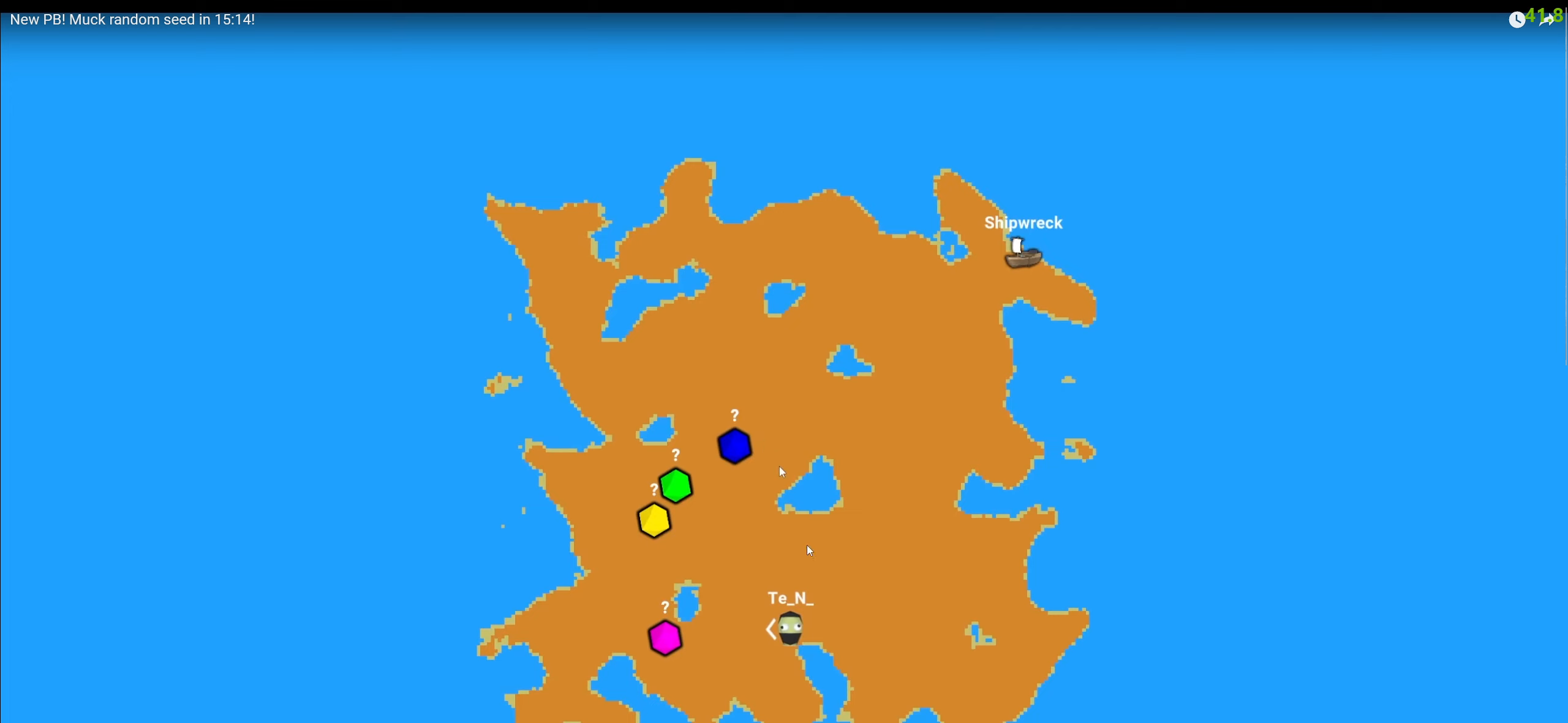
{"keys": ["space", "w"], "mouse": [], "events": []}
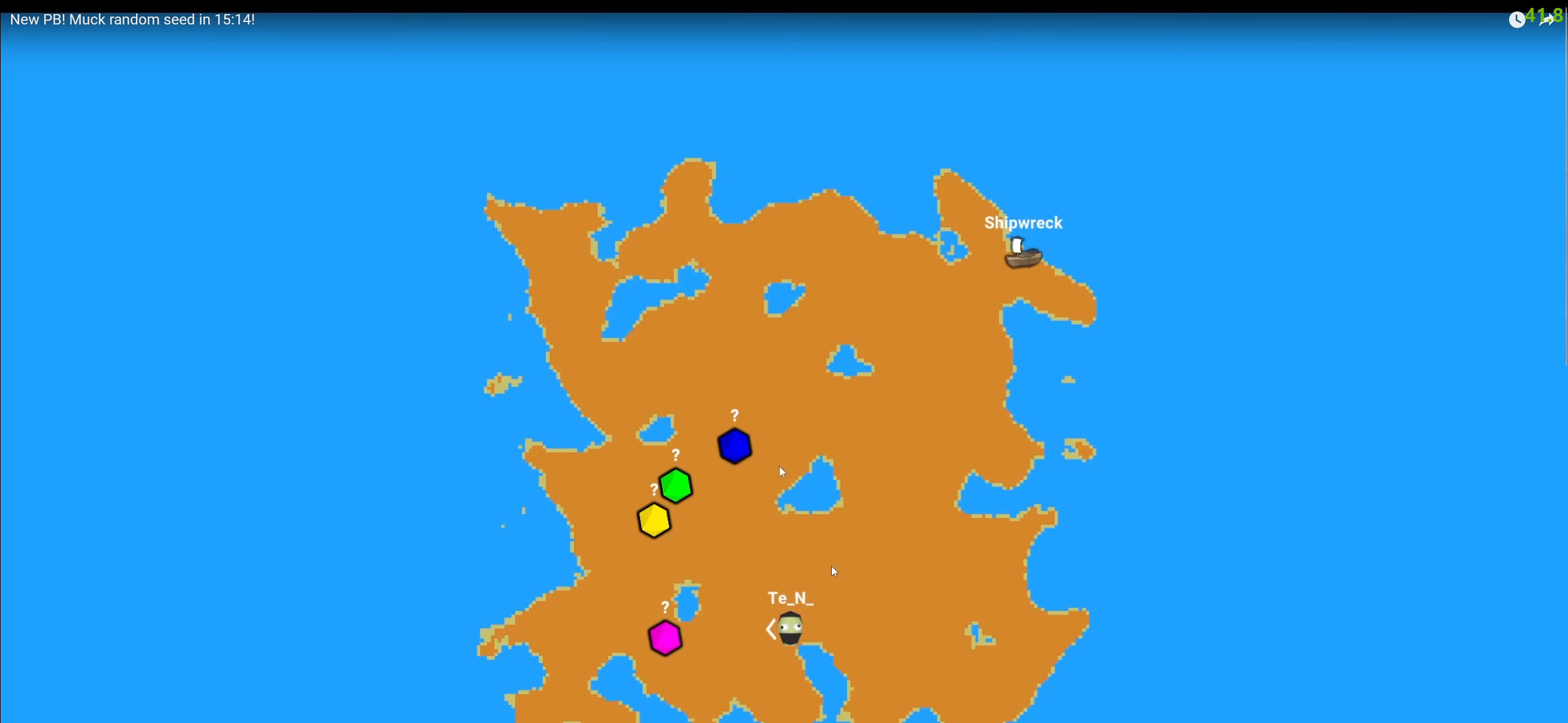
{"keys": ["space", "w"], "mouse": [], "events": []}
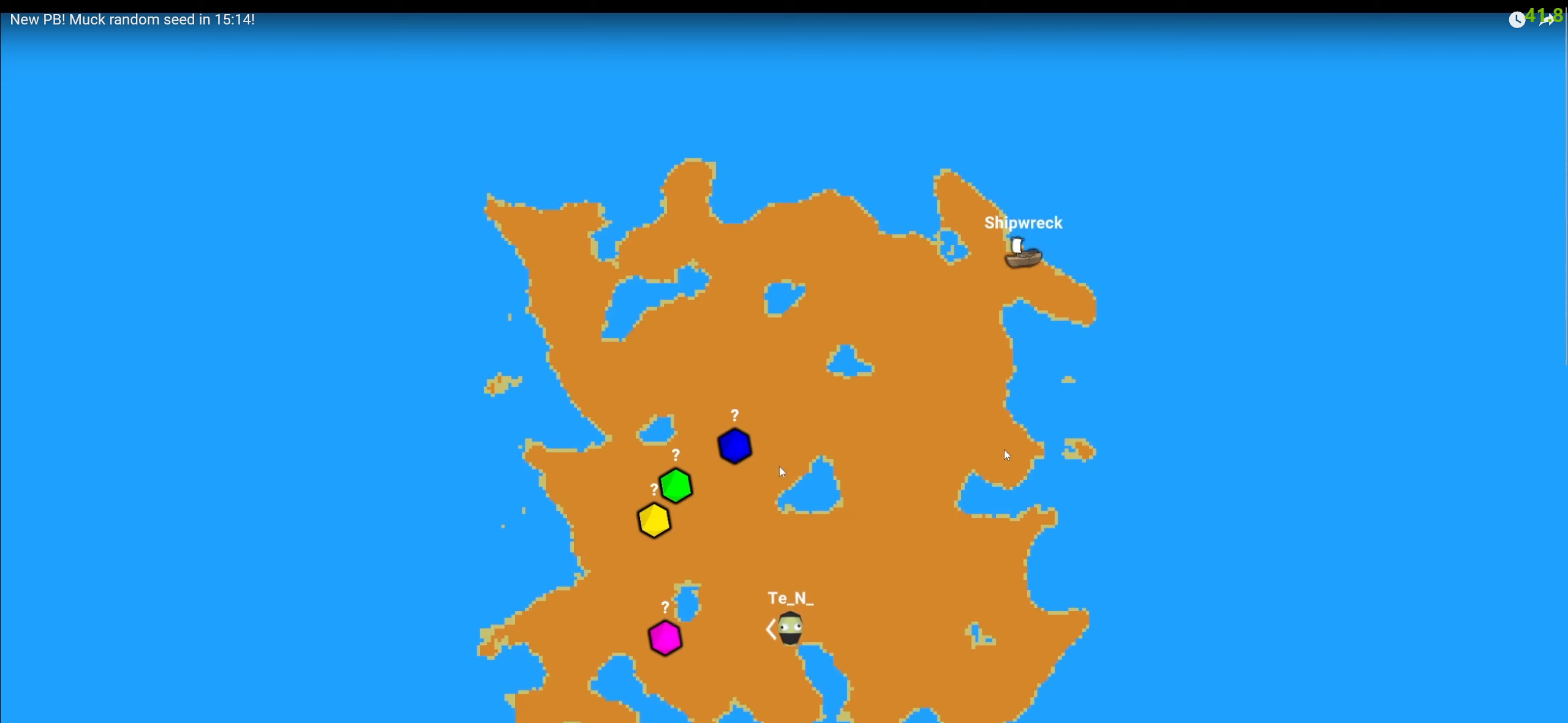
{"keys": ["space", "w"], "mouse": [], "events": []}
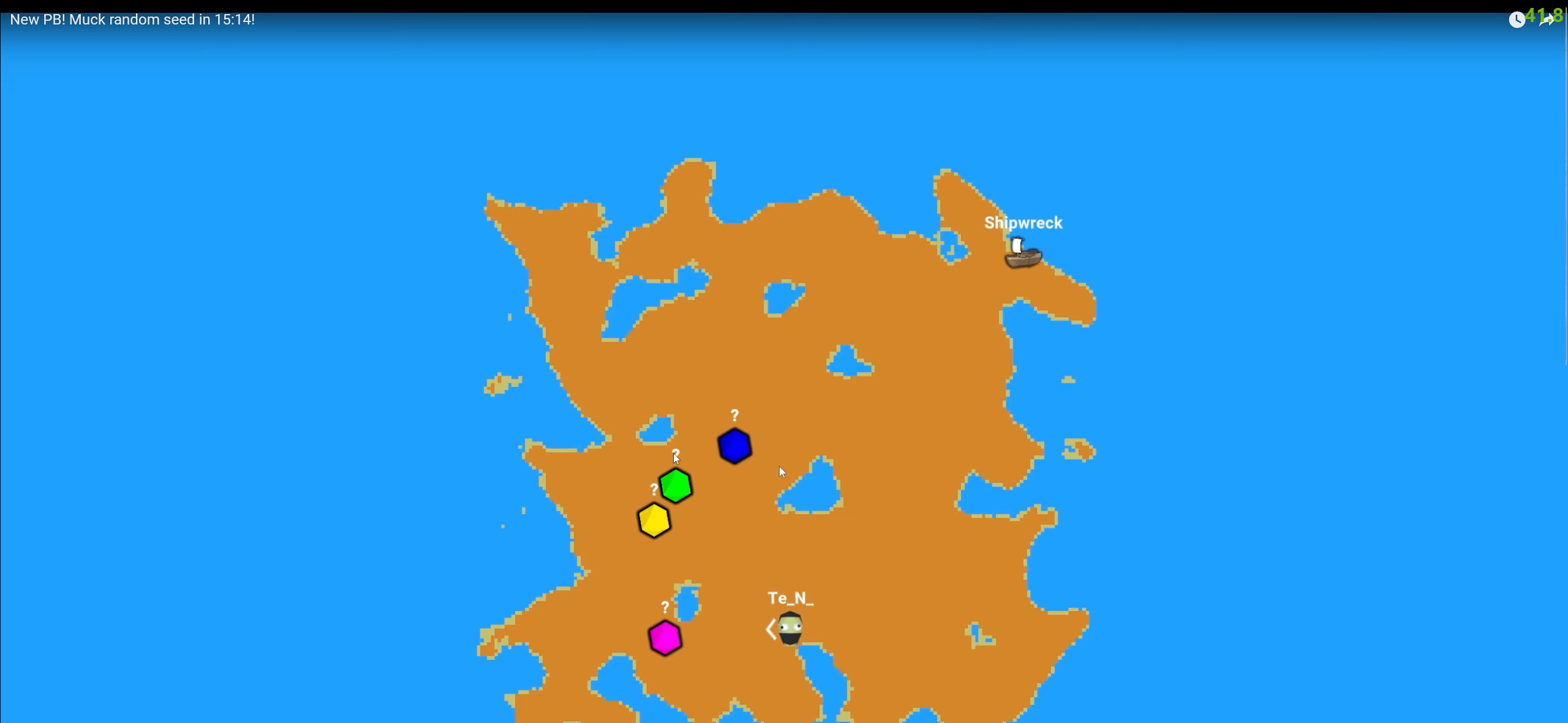
{"keys": ["space", "w"], "mouse": [], "events": []}
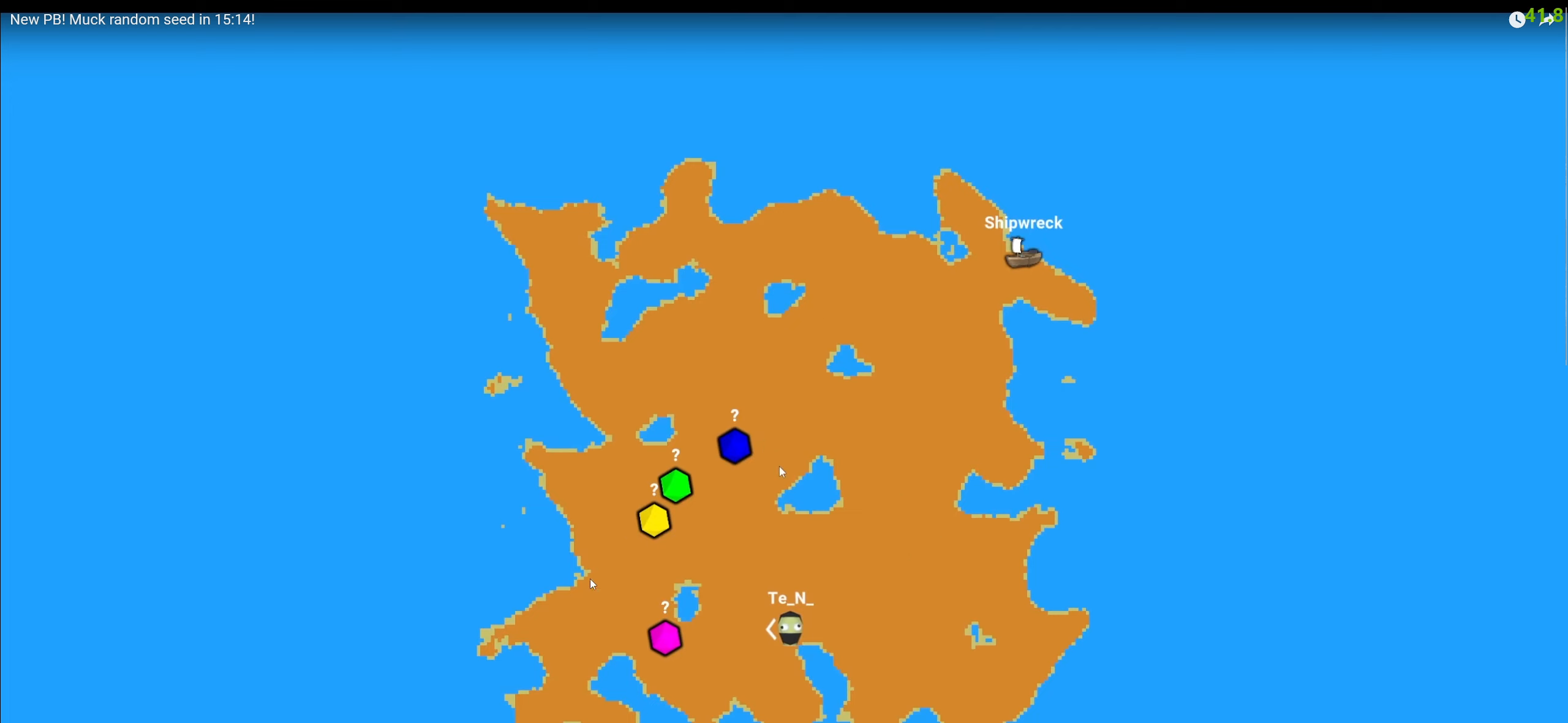
{"keys": ["space", "w"], "mouse": [], "events": []}
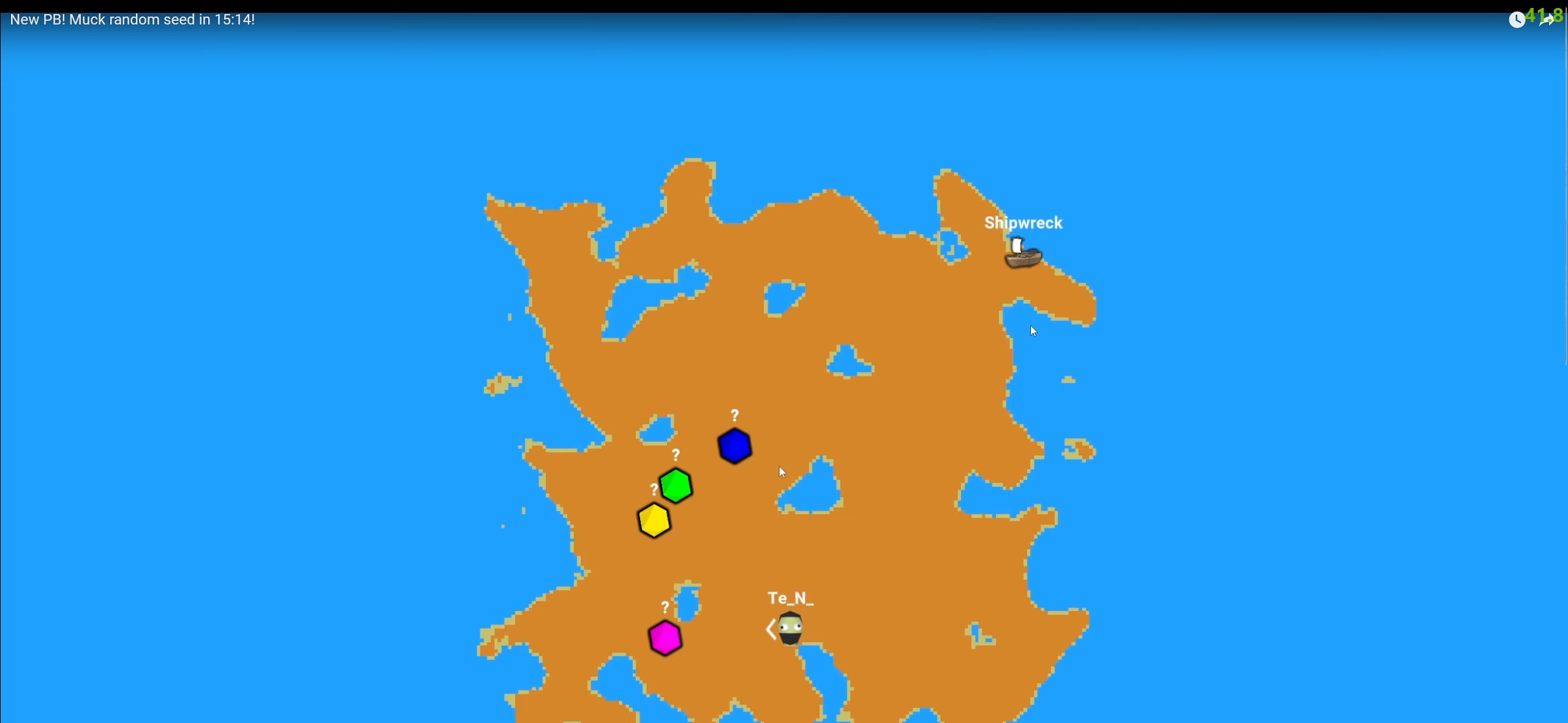
{"keys": ["space", "w"], "mouse": [], "events": []}
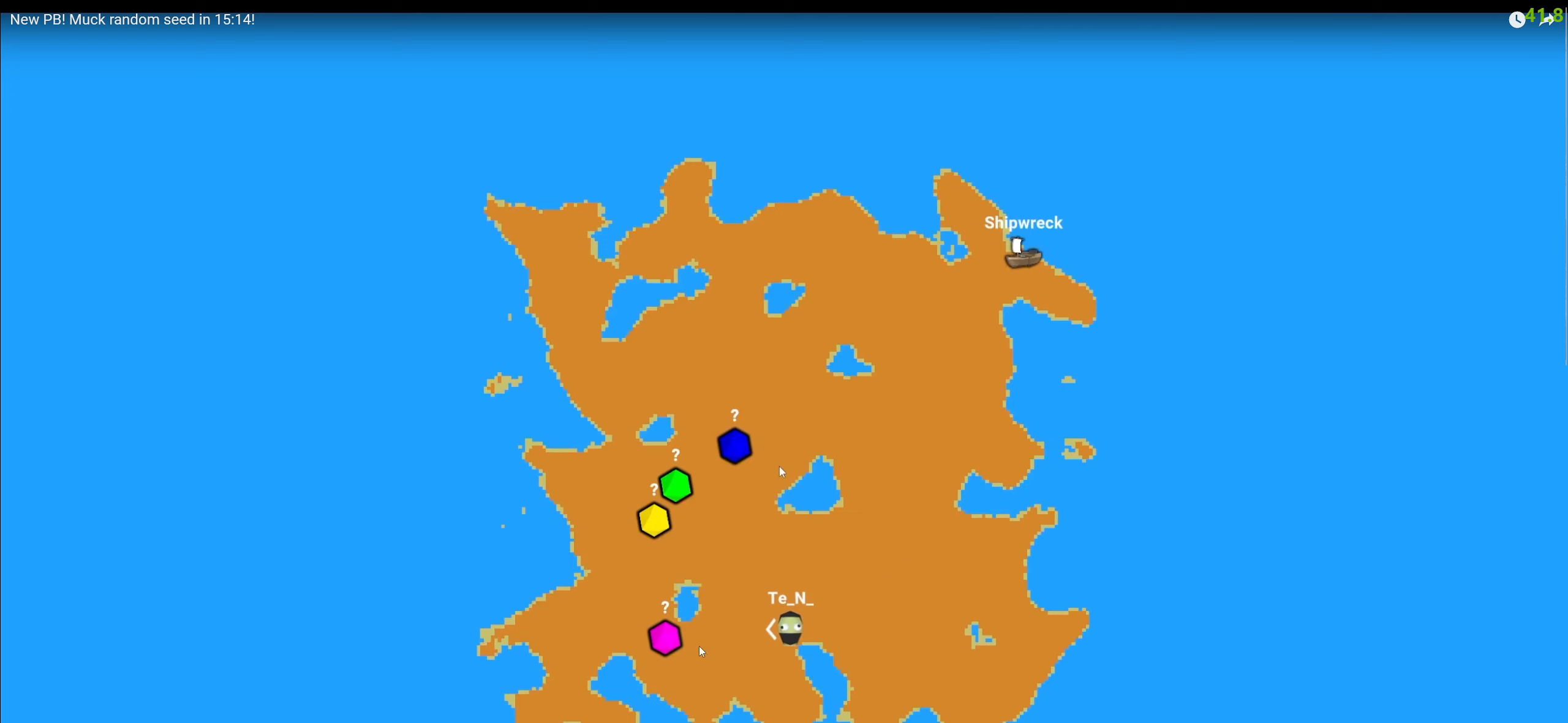
{"keys": ["space", "w"], "mouse": [], "events": []}
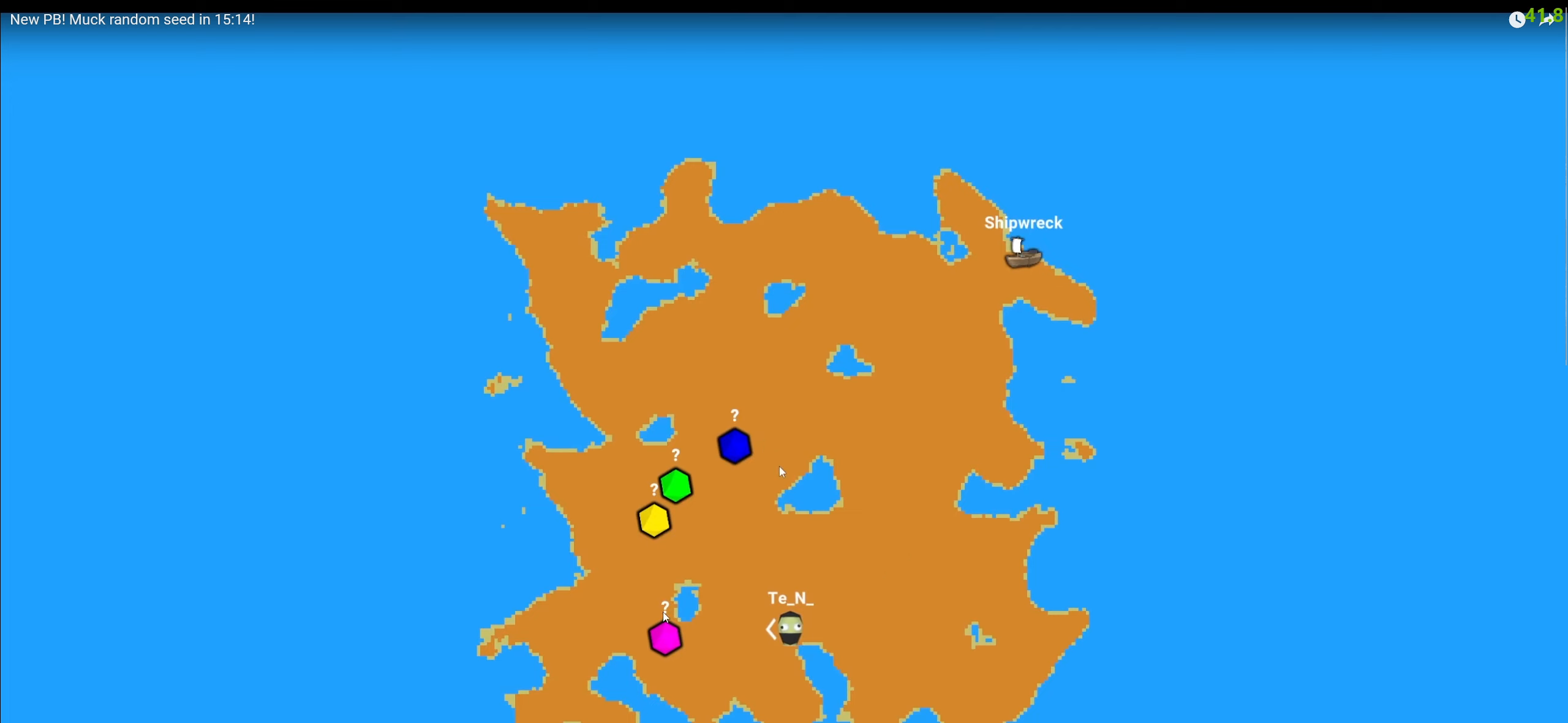
{"keys": ["space", "w"], "mouse": [], "events": []}
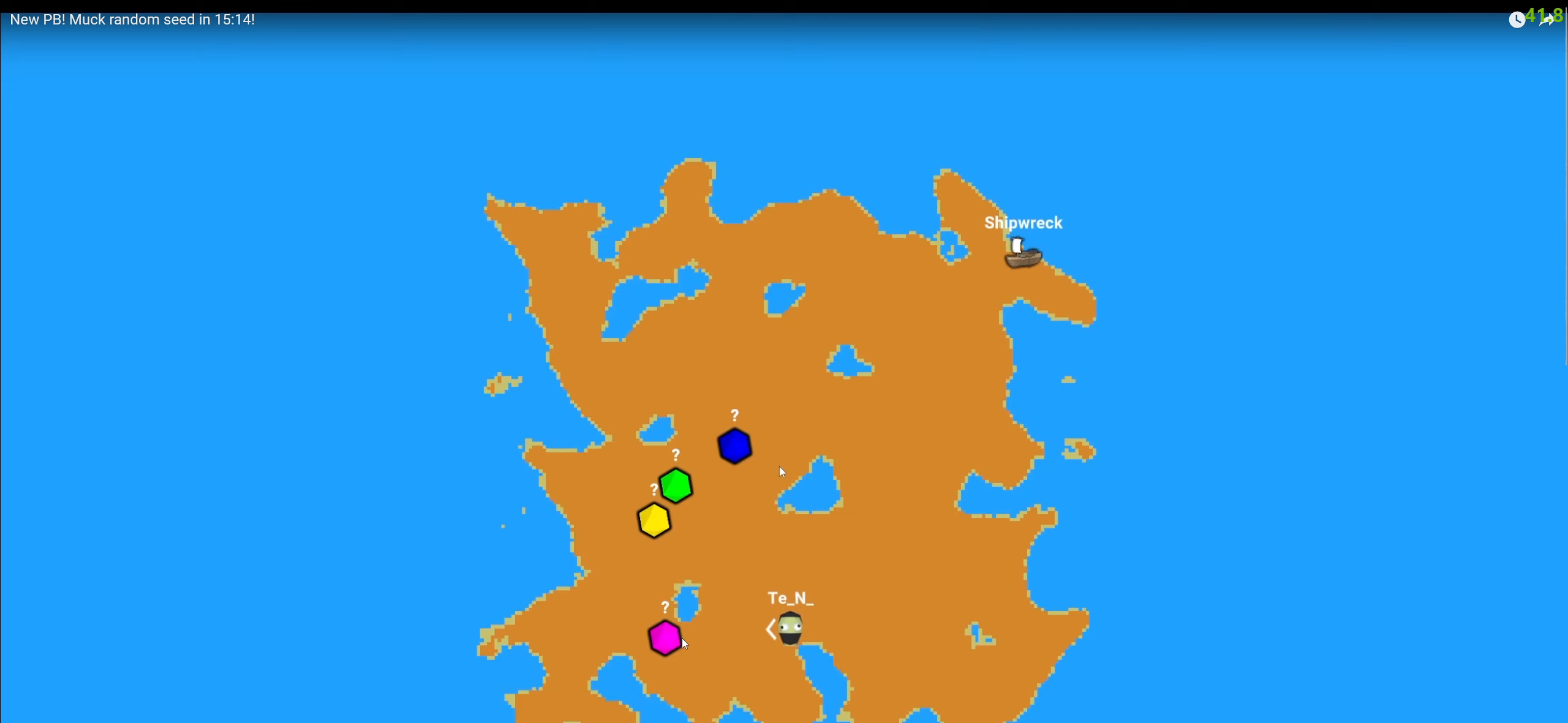
{"keys": ["space", "w"], "mouse": [], "events": []}
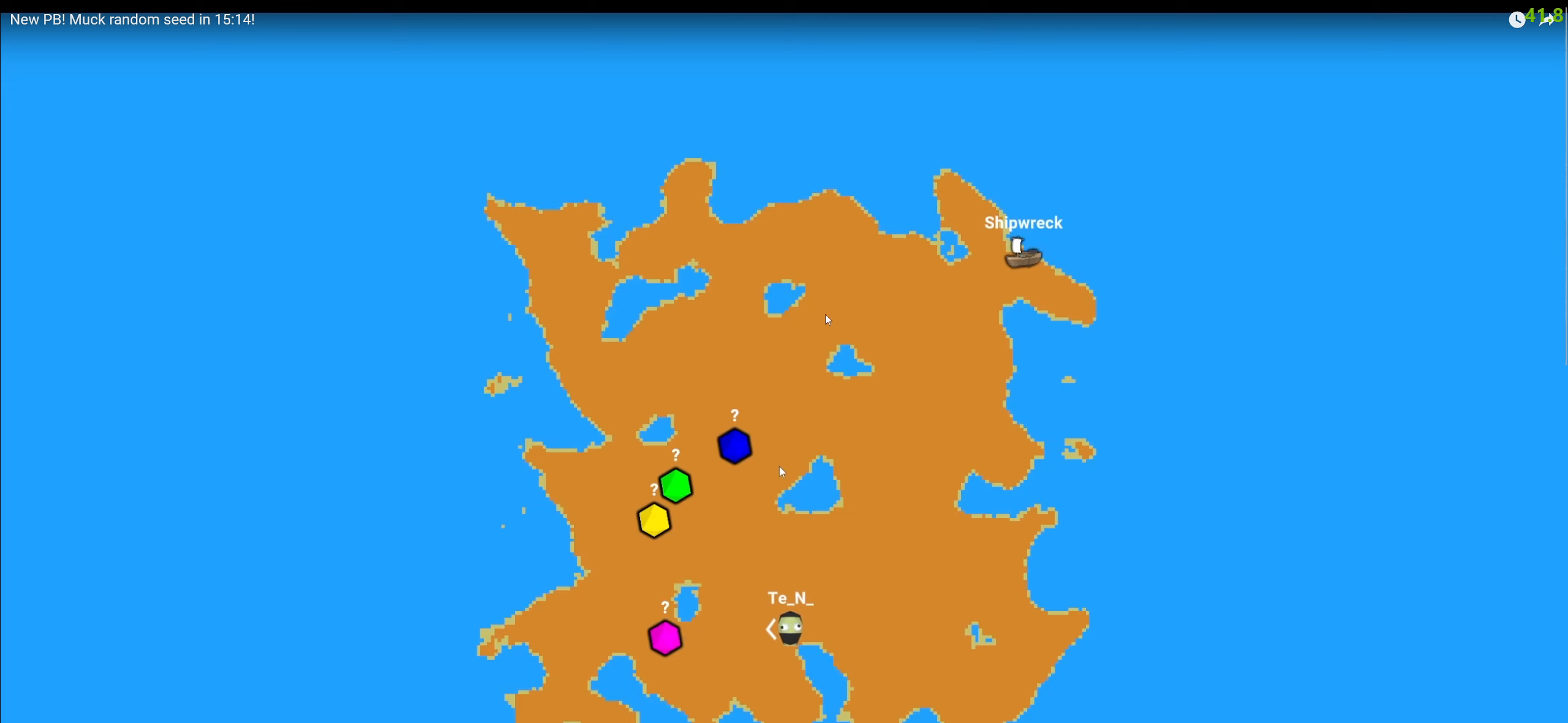
{"keys": ["space", "w"], "mouse": [], "events": []}
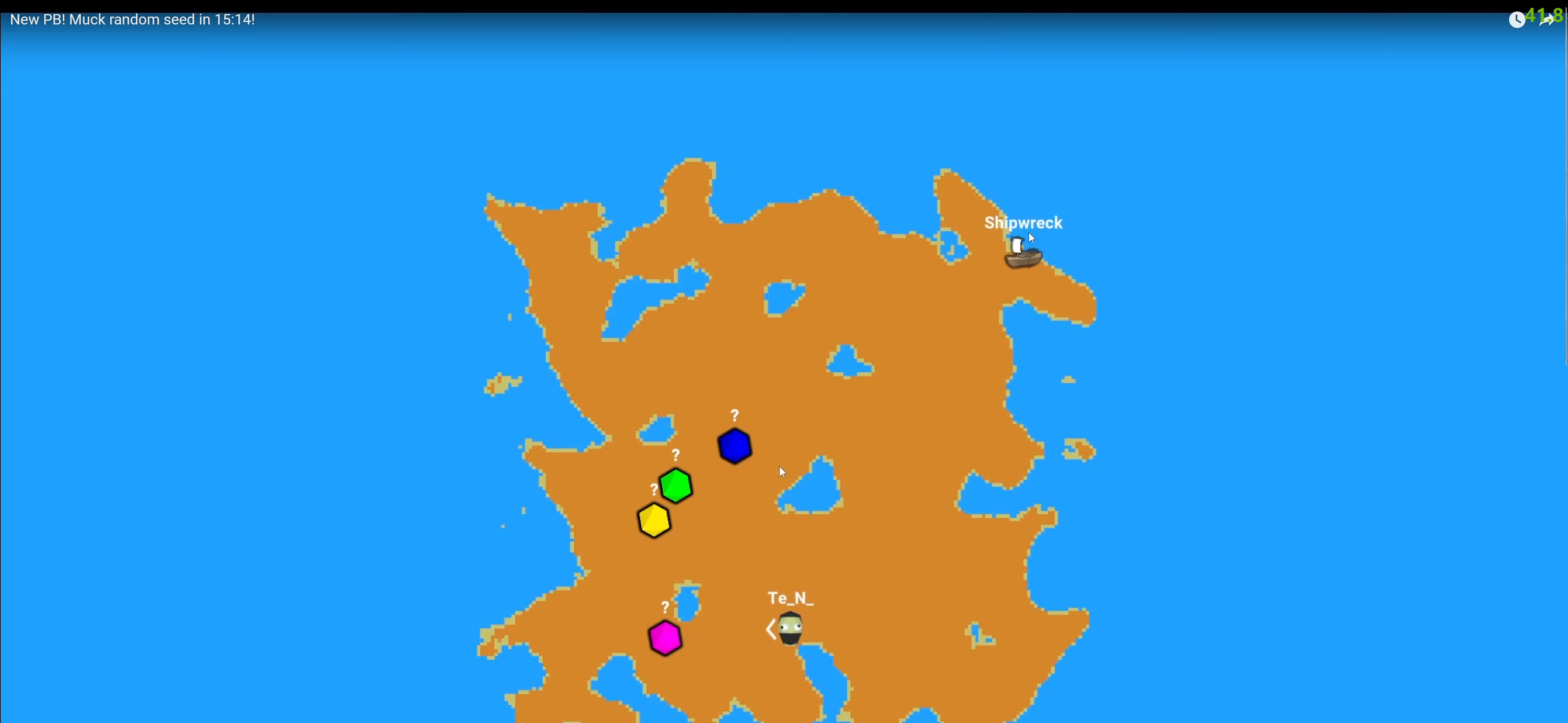
{"keys": ["space", "w"], "mouse": [], "events": []}
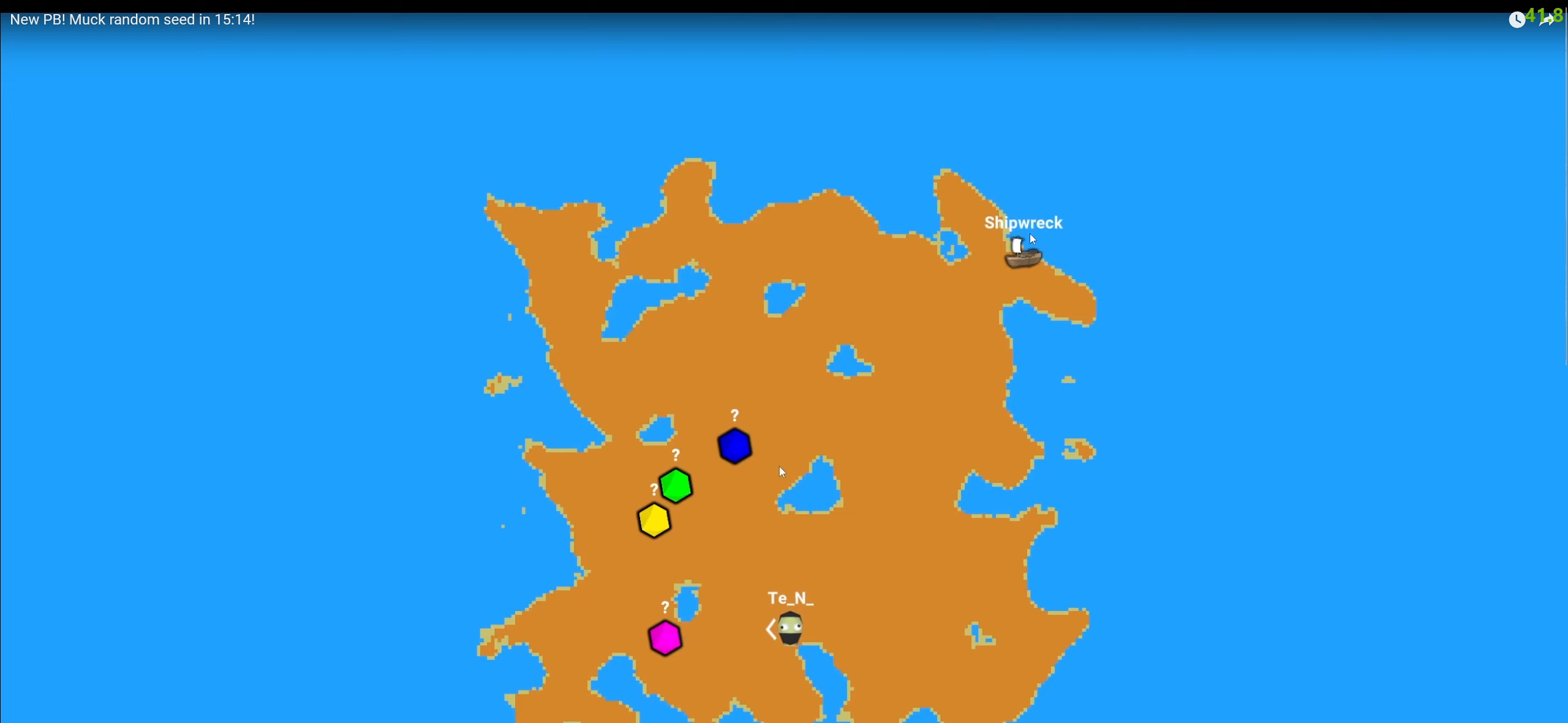
{"keys": ["space", "w"], "mouse": [], "events": []}
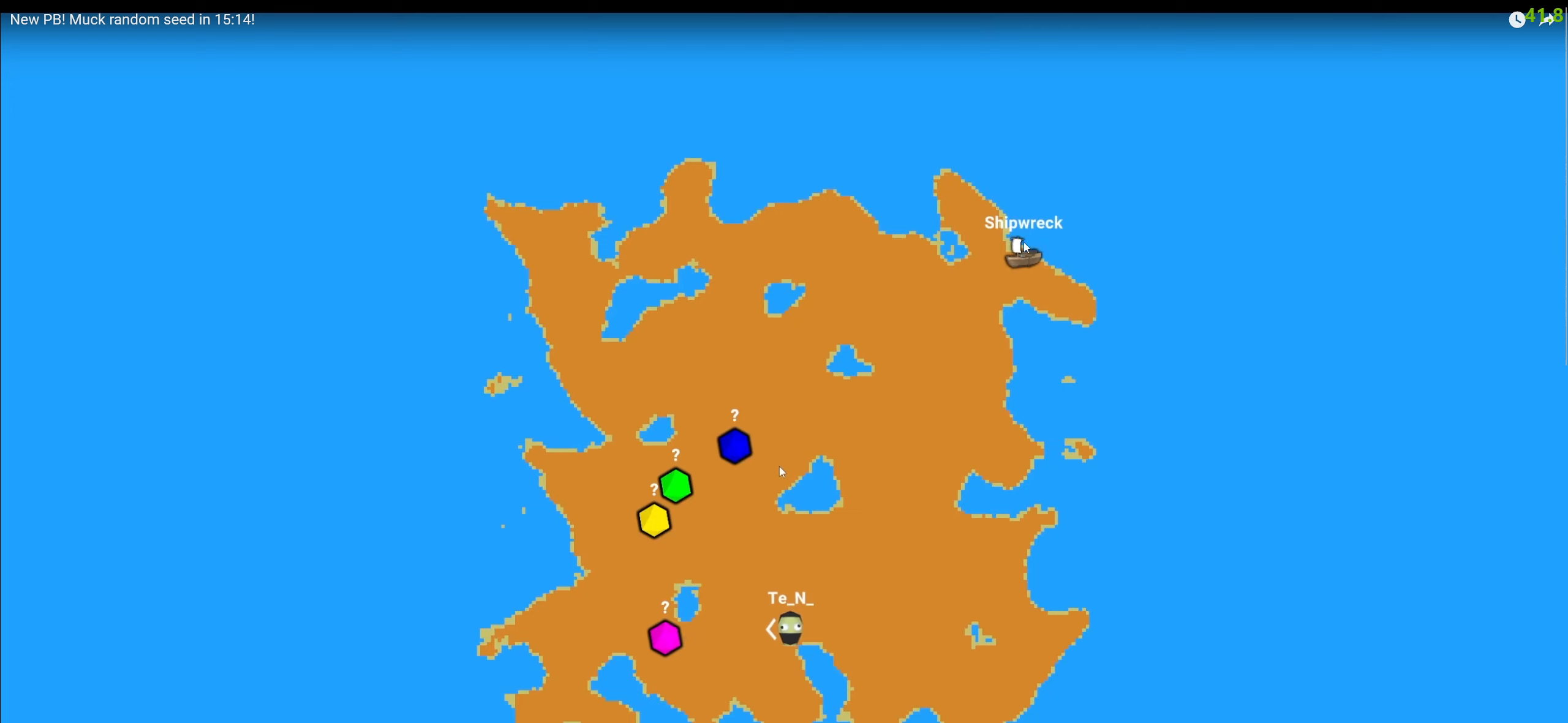
{"keys": ["space", "w"], "mouse": [], "events": []}
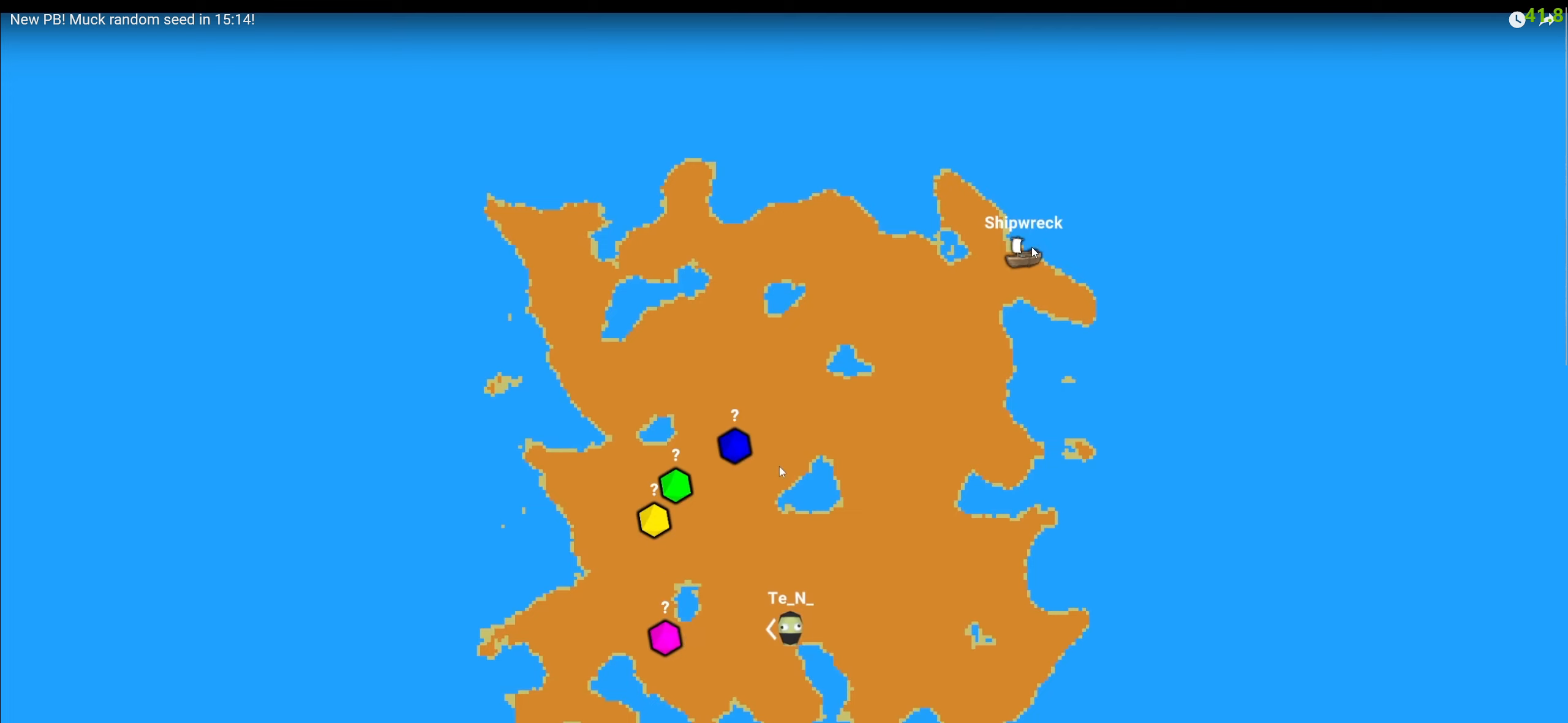
{"keys": ["space", "w"], "mouse": [], "events": []}
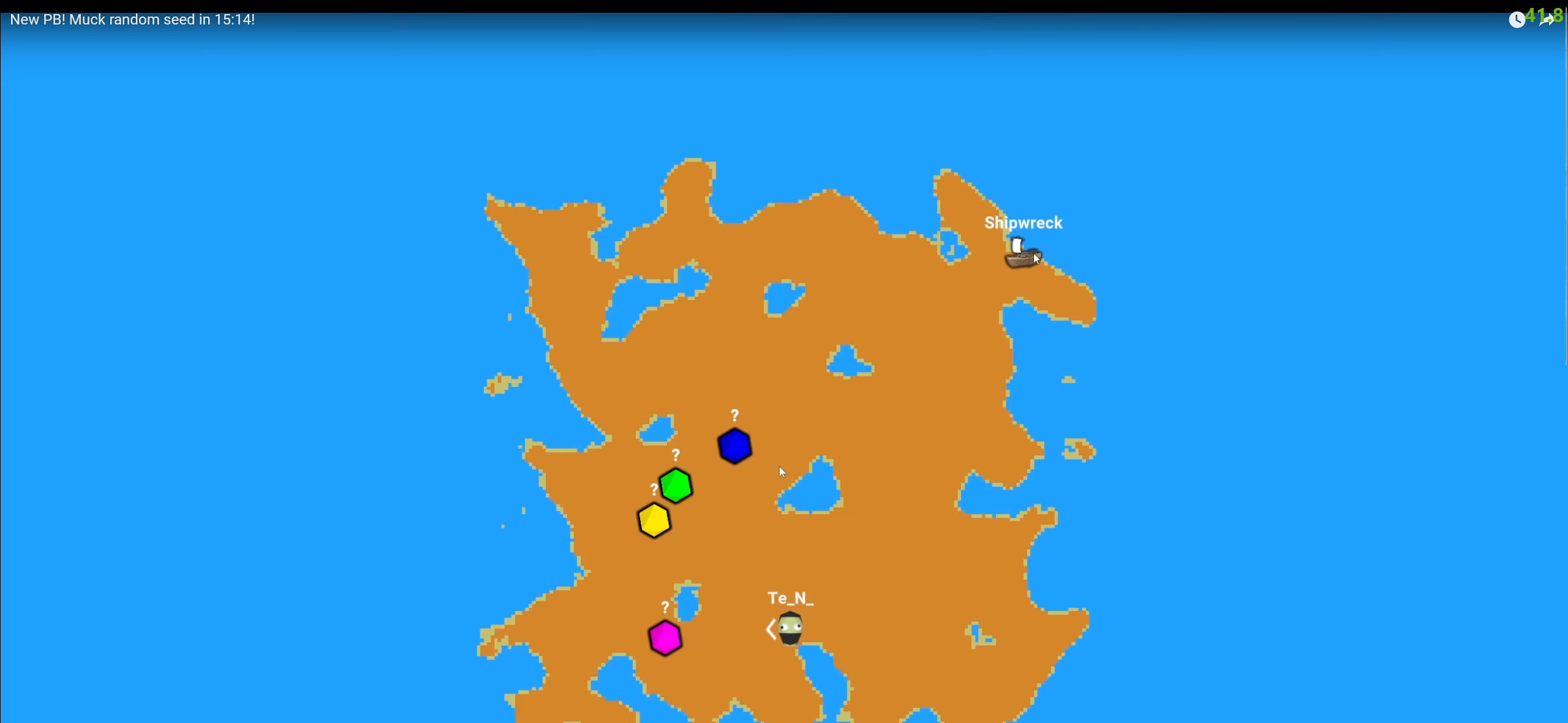
{"keys": ["space", "w"], "mouse": [], "events": []}
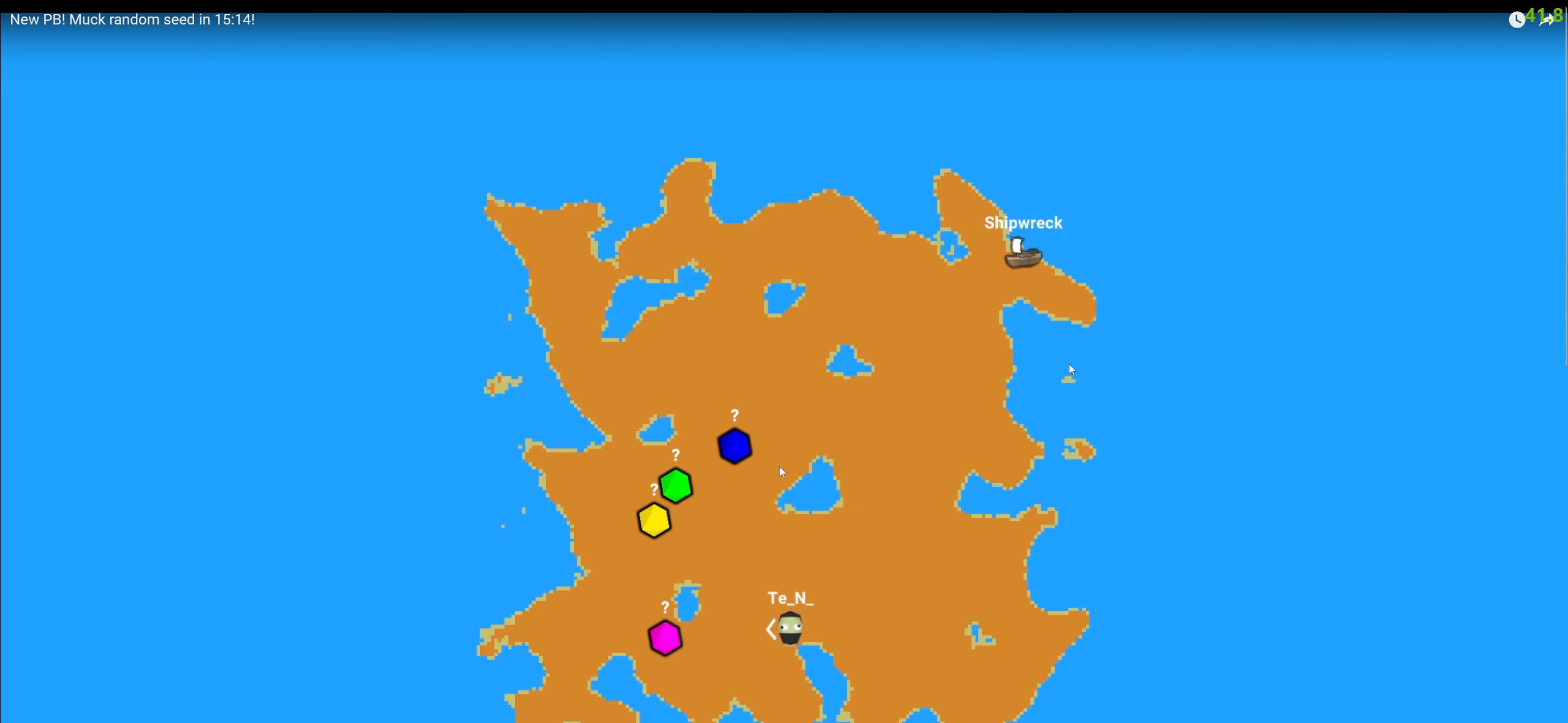
{"keys": ["space", "w"], "mouse": [], "events": []}
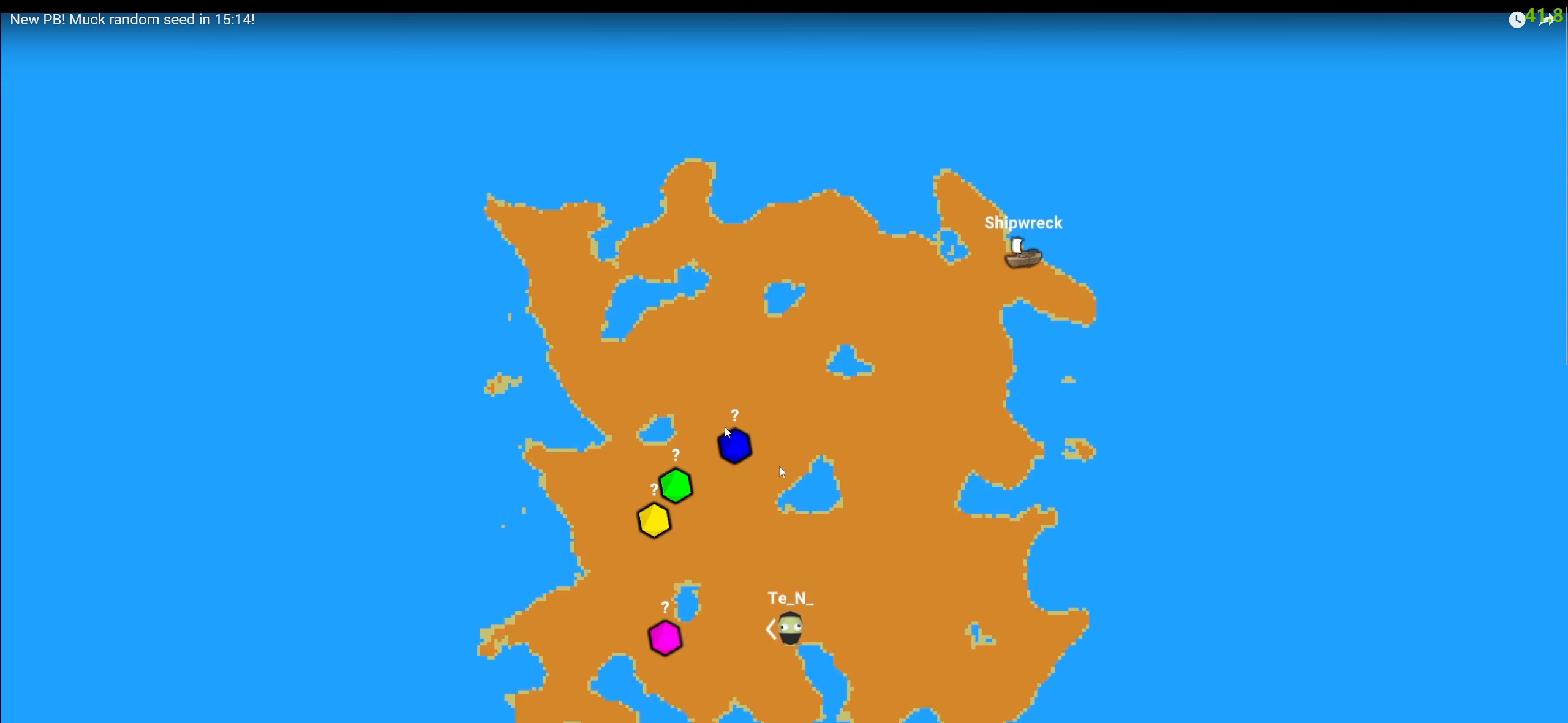
{"keys": ["space", "w"], "mouse": [], "events": []}
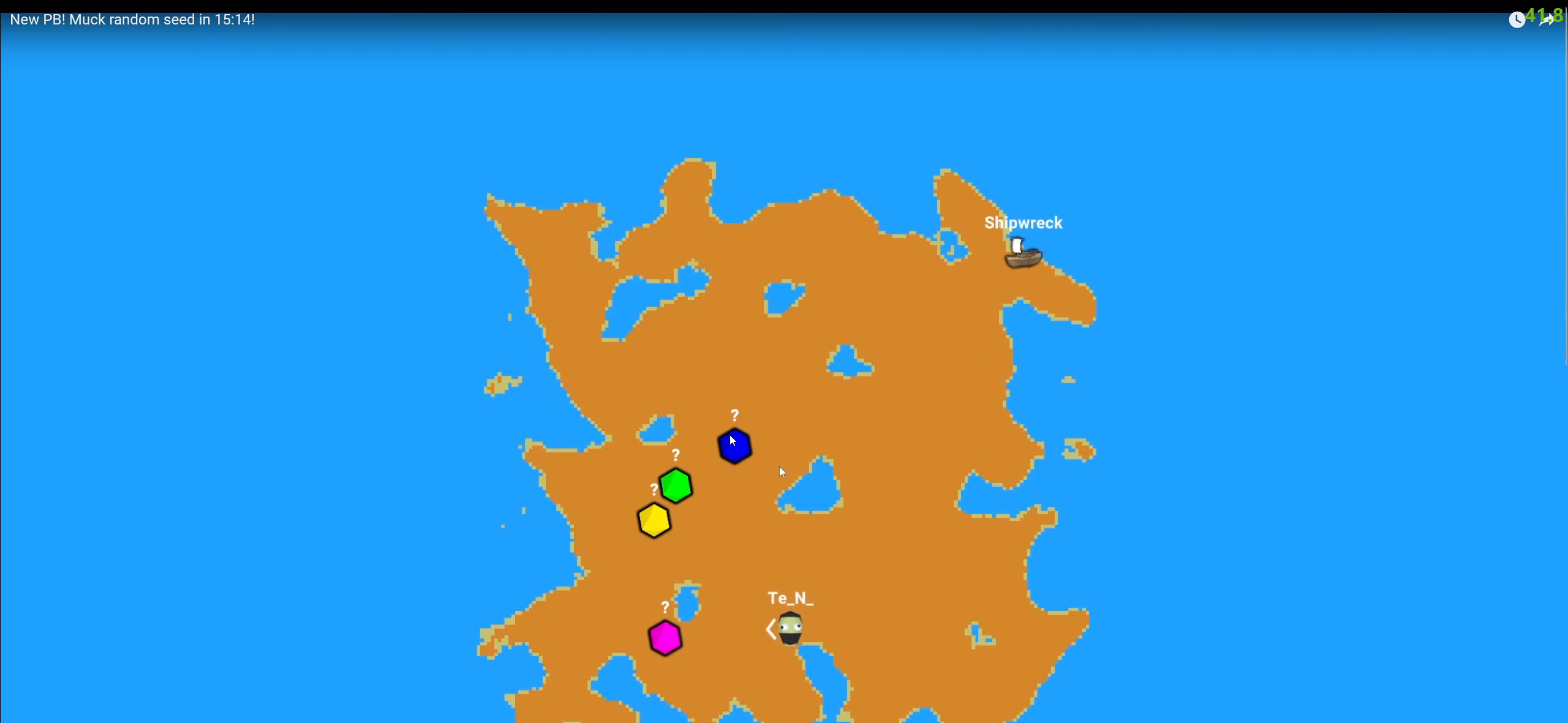
{"keys": ["space", "w"], "mouse": [], "events": []}
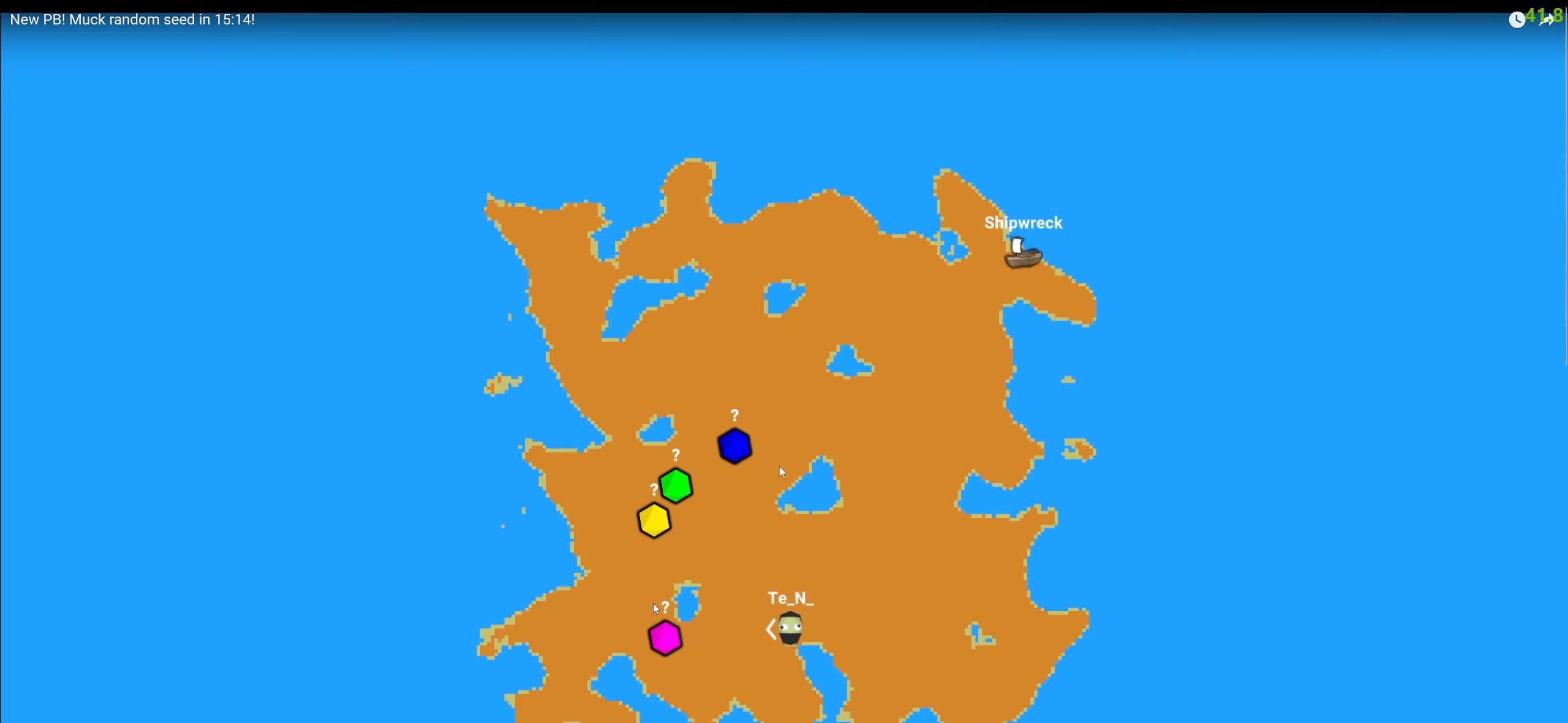
{"keys": ["space", "w"], "mouse": [], "events": []}